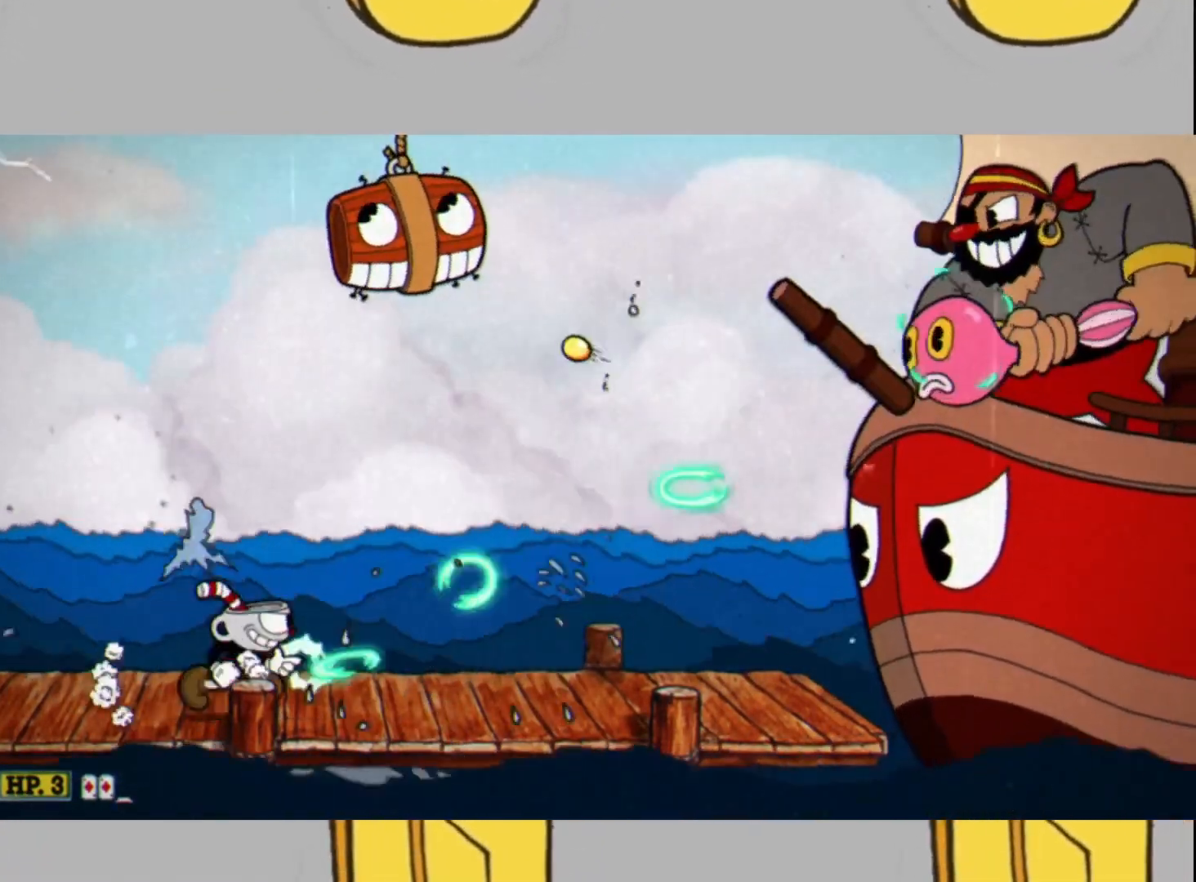
Gameplay with a controller (Xbox layout); each line is a JSON object with the inputs held at the frame after it. "events" lists button and stick changes between this image and that frame as [ms after this image, input, new state], when the widget could be followed in between. Not read: L3 R3.
{"buttons": ["L2"], "left_stick": "up-left", "right_stick": "center", "events": [[367, "L1", "down"], [400, "left_stick", "up-left"], [500, "L1", "up"]]}
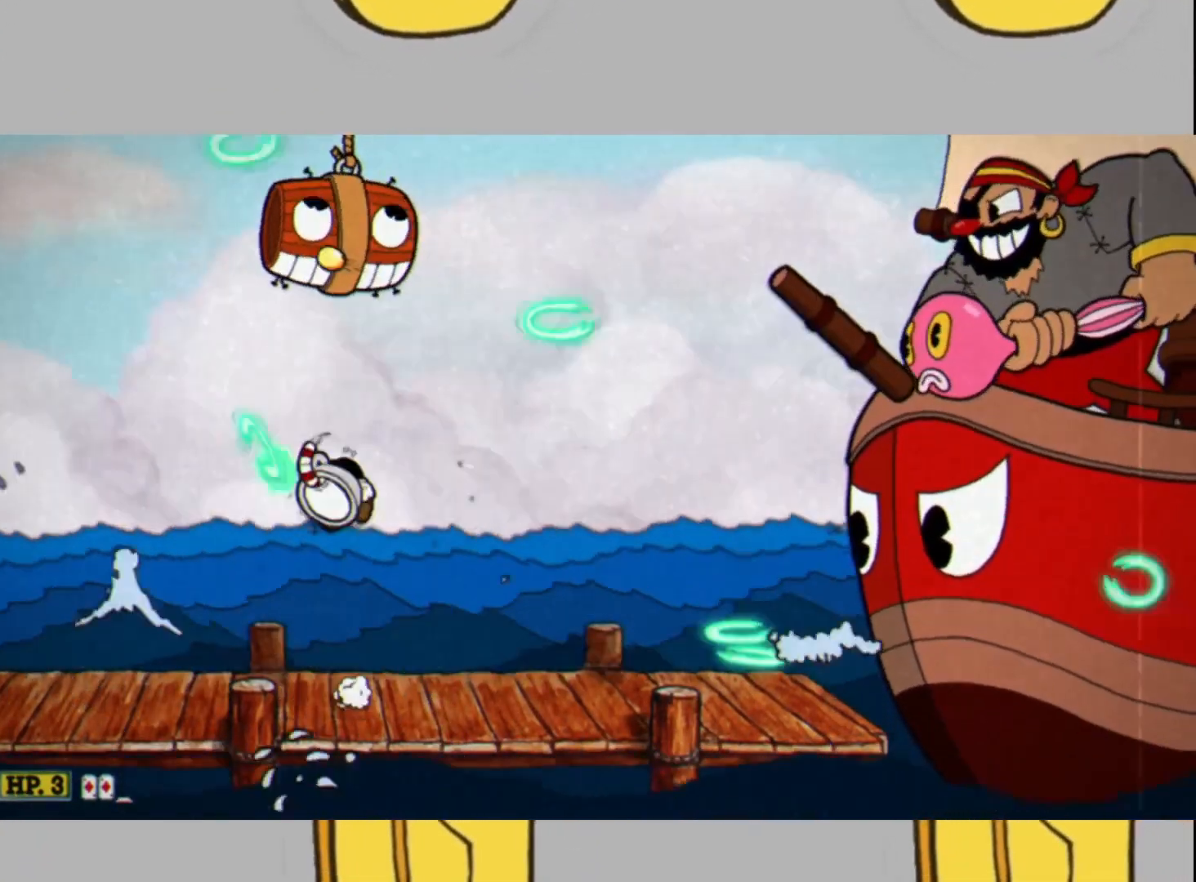
{"buttons": ["L2"], "left_stick": "center", "right_stick": "center", "events": [[67, "left_stick", "right"], [367, "left_stick", "center"]]}
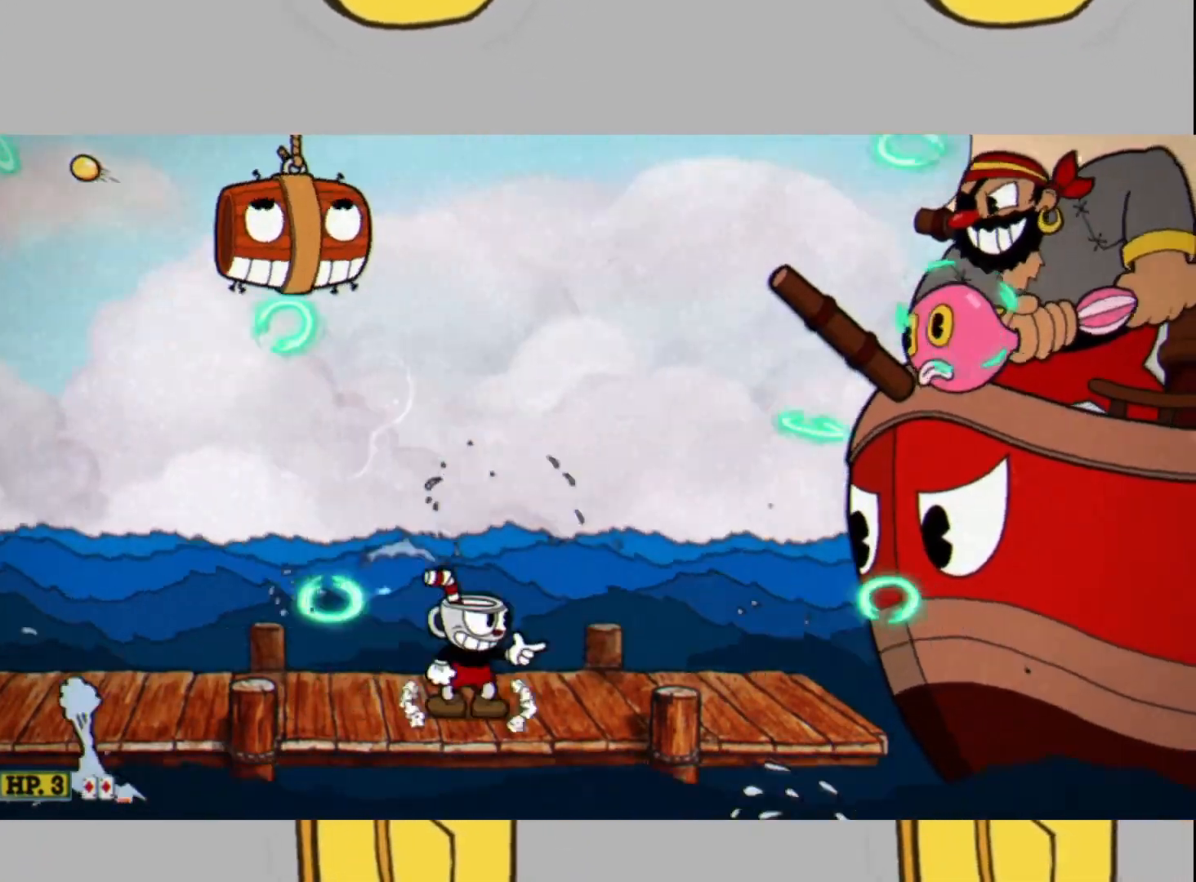
{"buttons": ["L2"], "left_stick": "center", "right_stick": "center", "events": [[133, "L1", "down"], [267, "L1", "up"]]}
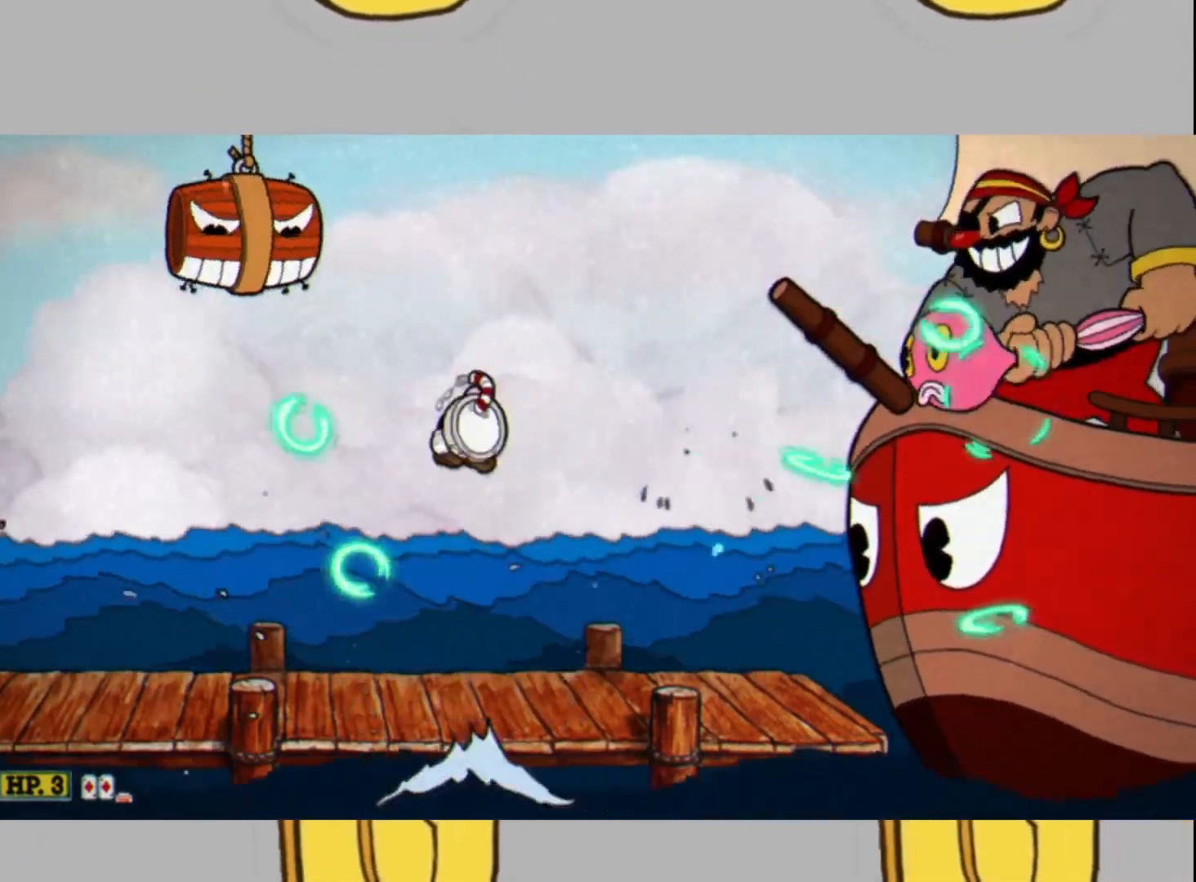
{"buttons": ["L2"], "left_stick": "center", "right_stick": "center", "events": []}
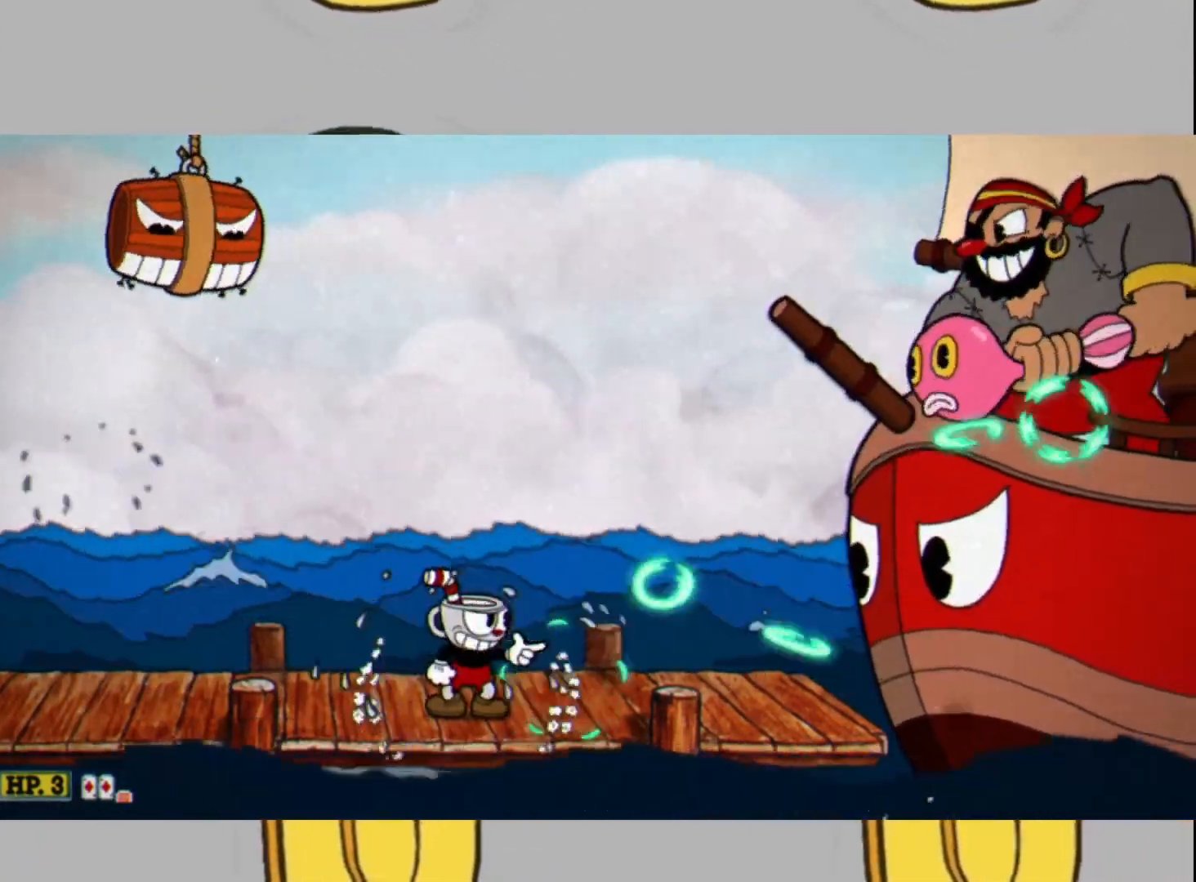
{"buttons": ["L2"], "left_stick": "right", "right_stick": "center", "events": [[233, "L1", "down"], [367, "L1", "up"], [400, "left_stick", "right"]]}
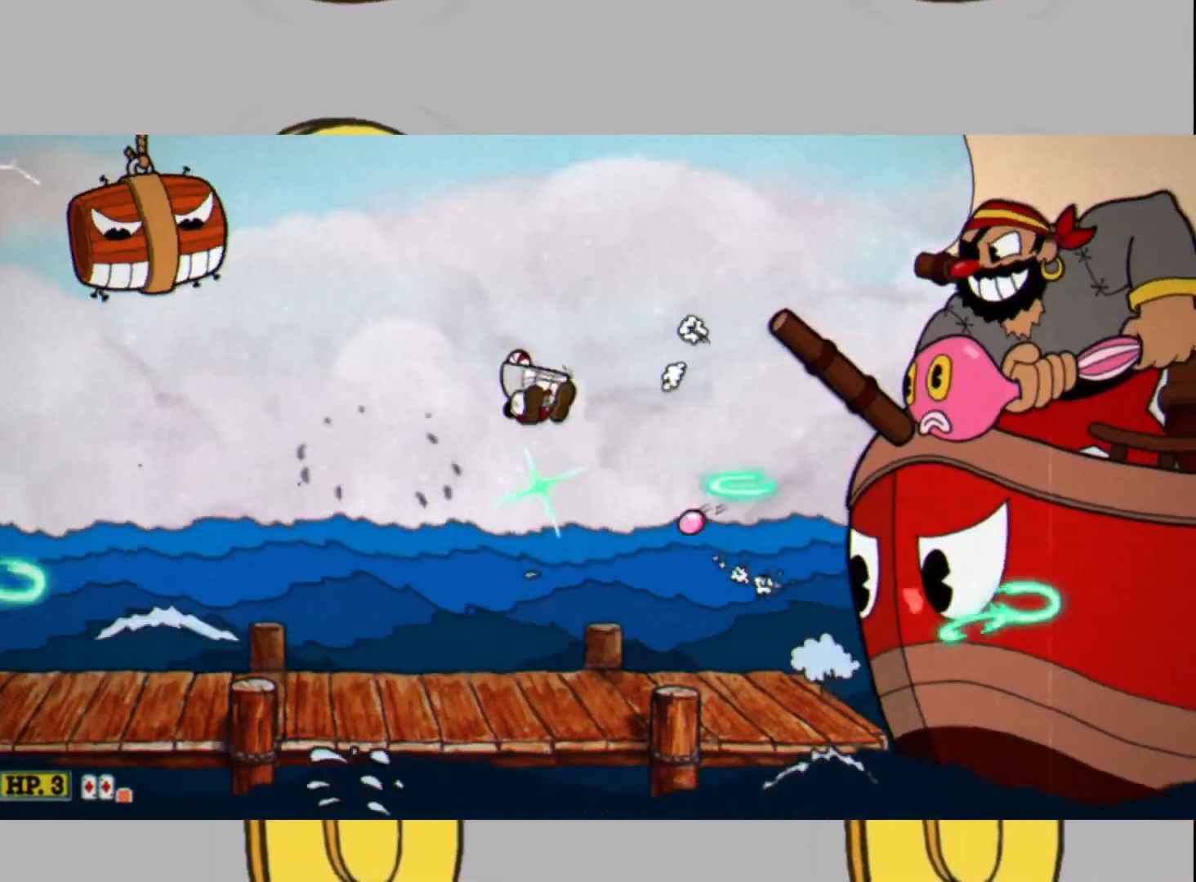
{"buttons": ["L2"], "left_stick": "left", "right_stick": "center", "events": [[133, "L1", "down"], [433, "L1", "up"], [433, "left_stick", "left"]]}
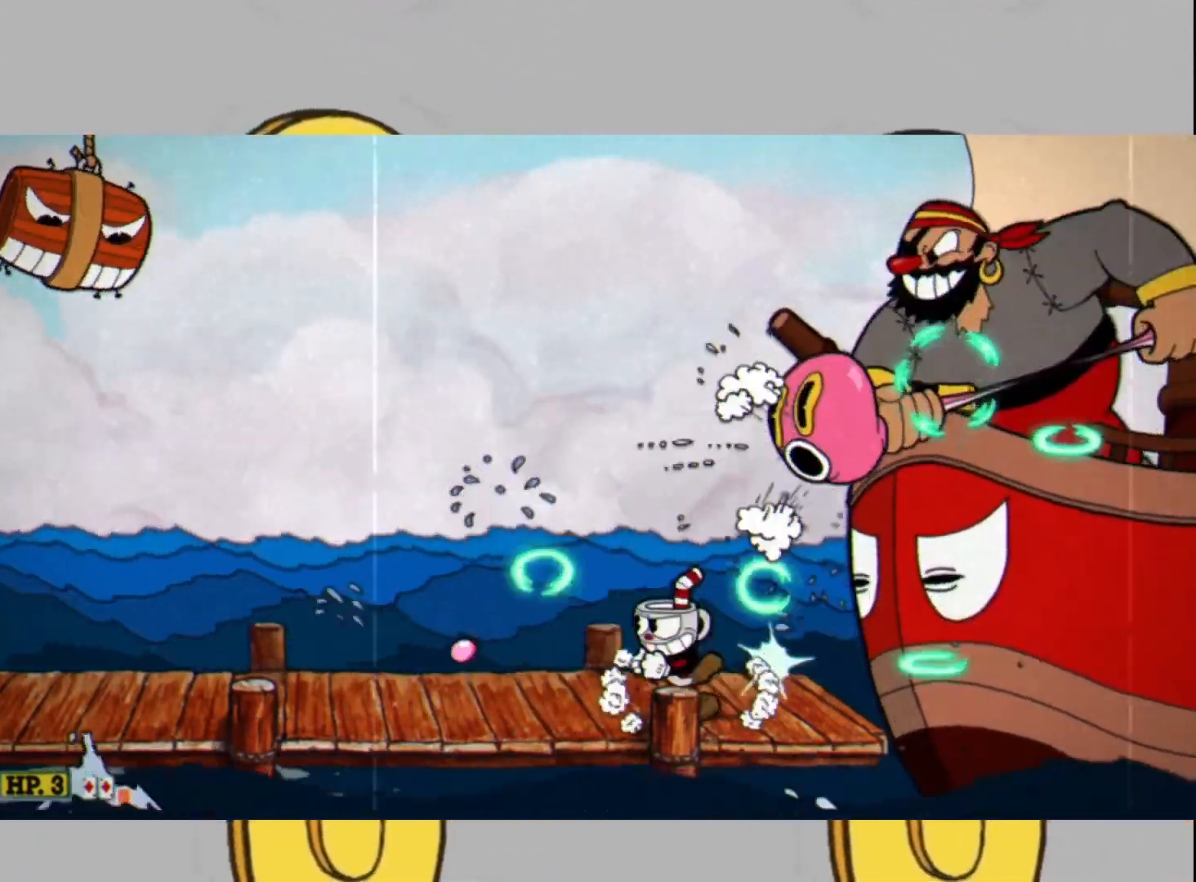
{"buttons": ["L2"], "left_stick": "up-right", "right_stick": "center", "events": [[200, "L1", "down"], [333, "L1", "up"], [367, "left_stick", "up-right"]]}
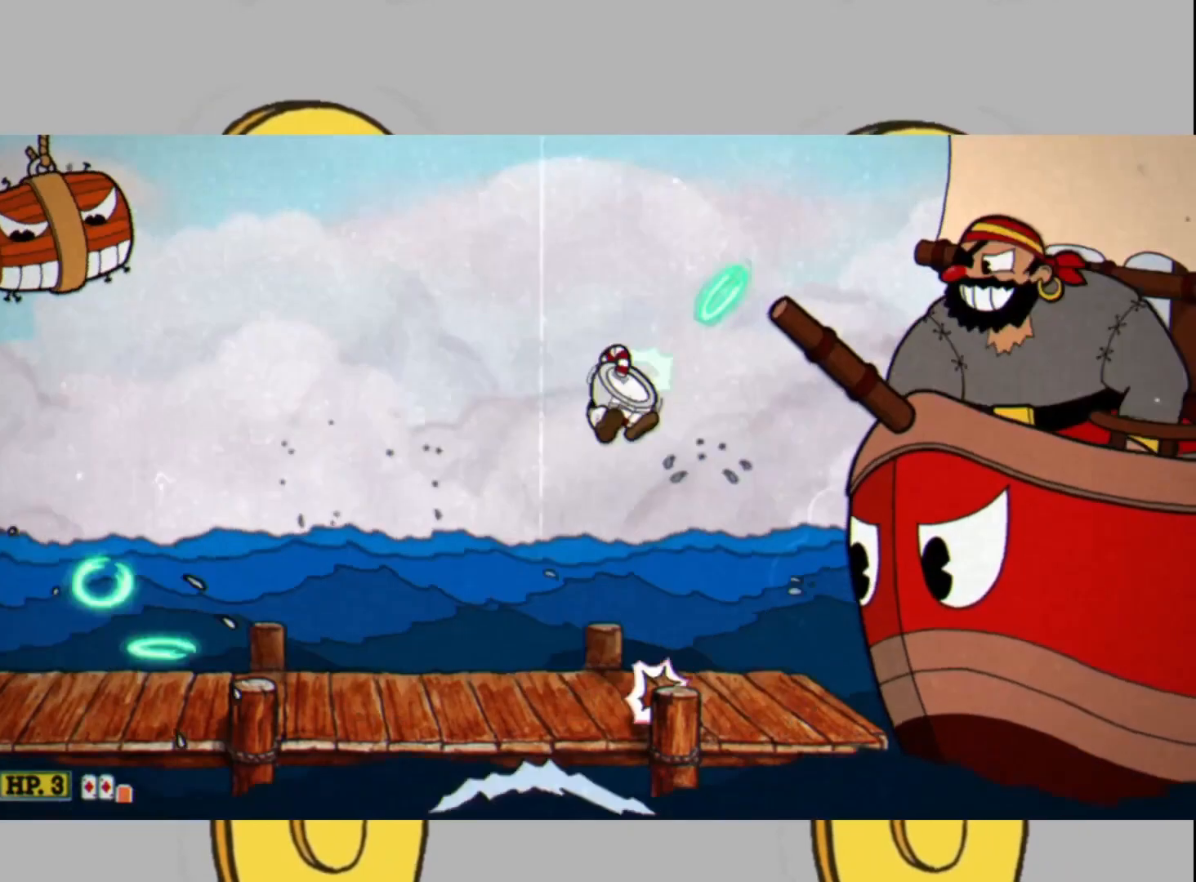
{"buttons": ["L1", "L2"], "left_stick": "up-right", "right_stick": "center", "events": [[433, "L1", "down"]]}
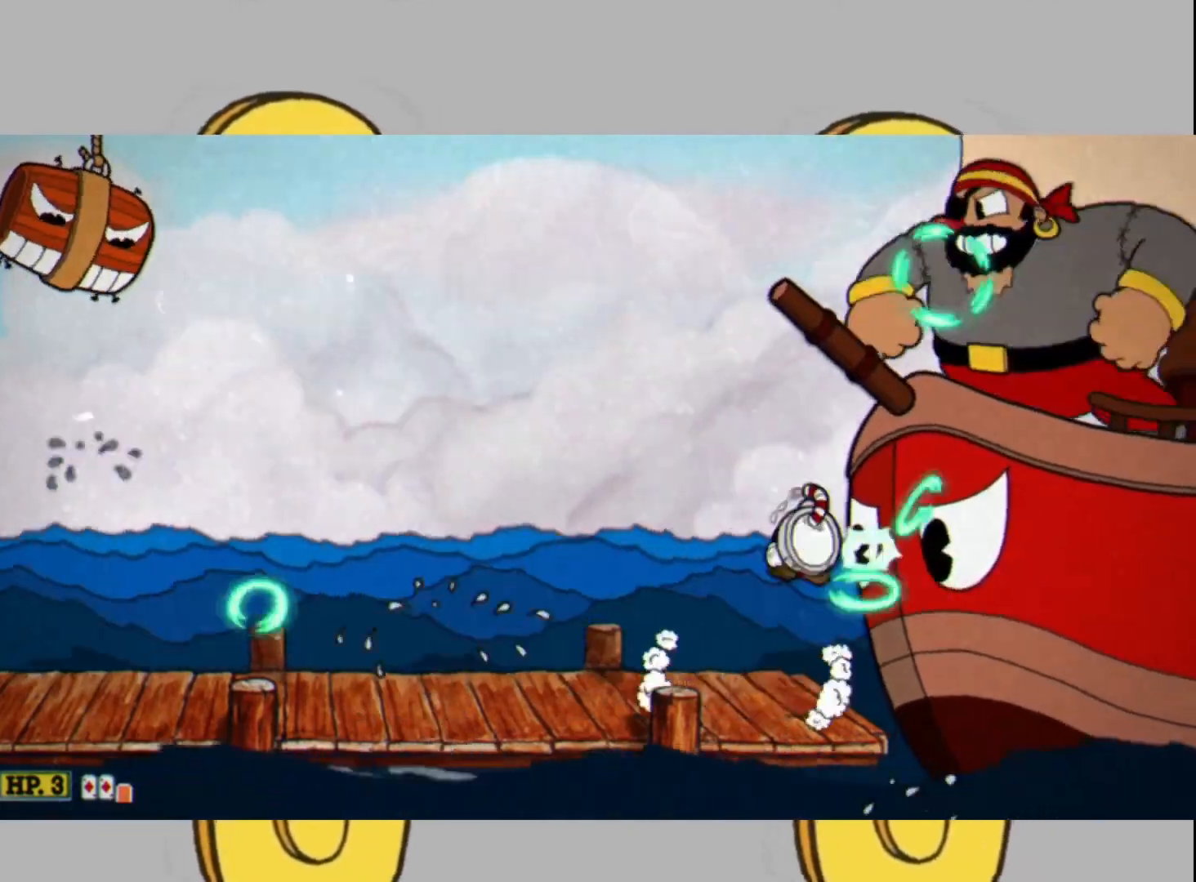
{"buttons": ["L2"], "left_stick": "center", "right_stick": "center", "events": [[67, "L1", "up"], [133, "left_stick", "center"], [233, "DPAD_LEFT", "down"], [300, "DPAD_LEFT", "up"], [367, "DPAD_LEFT", "down"], [433, "DPAD_LEFT", "up"]]}
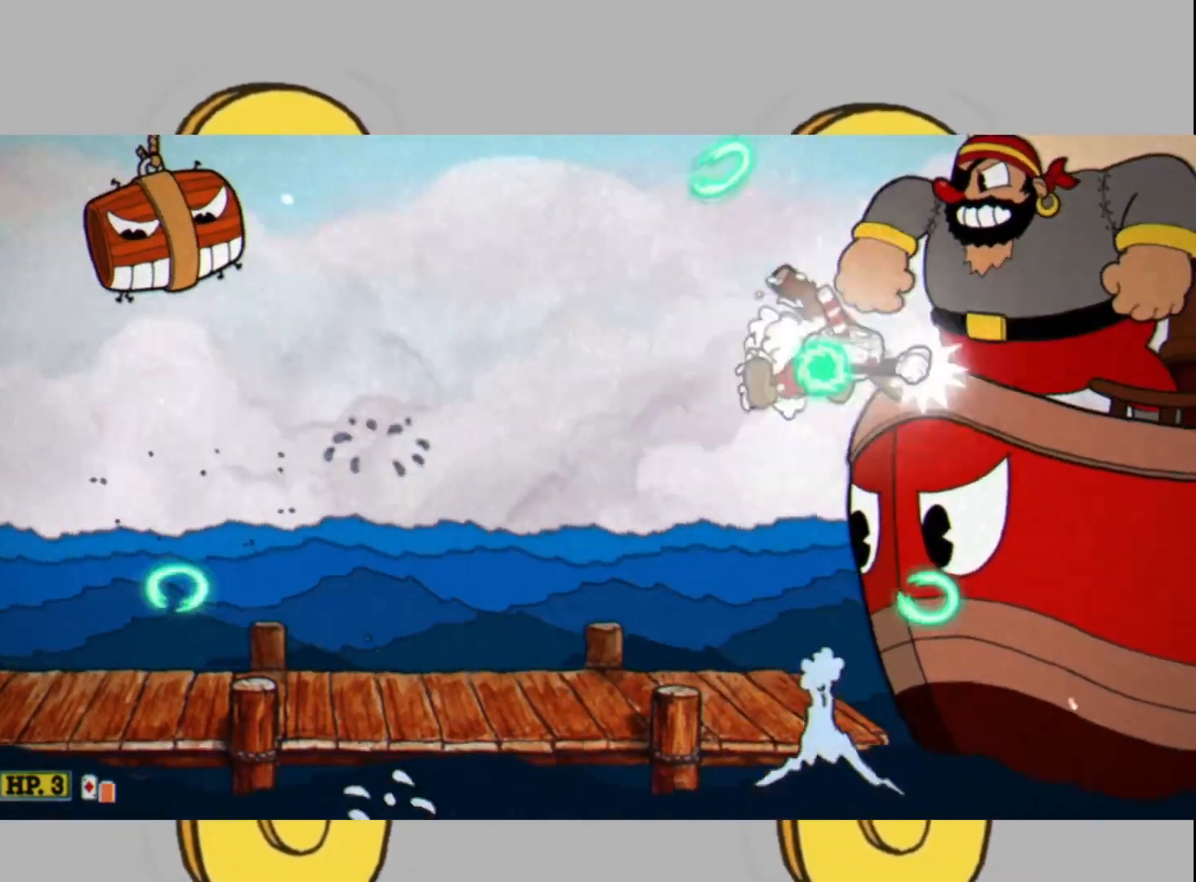
{"buttons": ["L2"], "left_stick": "up", "right_stick": "center", "events": [[100, "left_stick", "up"]]}
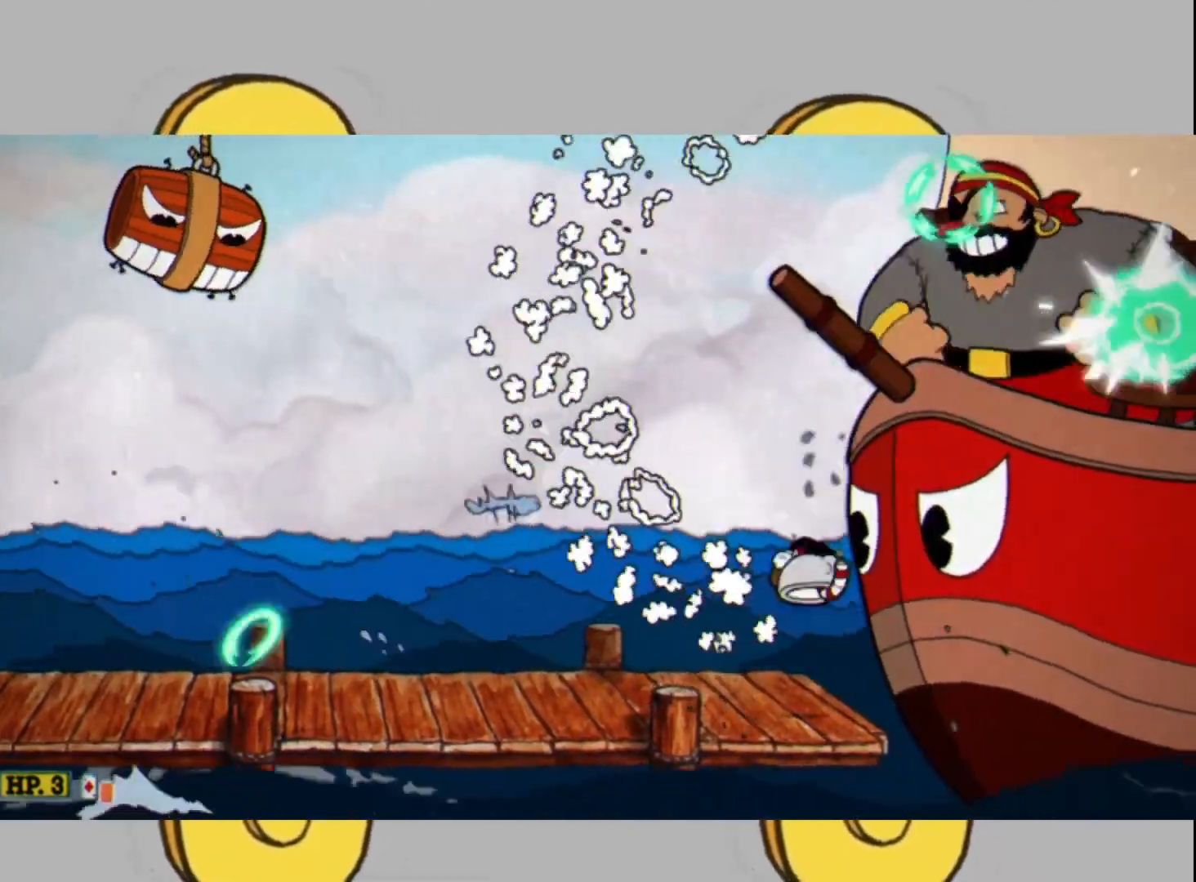
{"buttons": ["L2"], "left_stick": "center", "right_stick": "center", "events": [[133, "L1", "down"], [300, "L1", "up"], [333, "left_stick", "center"], [433, "DPAD_LEFT", "down"], [500, "DPAD_LEFT", "up"]]}
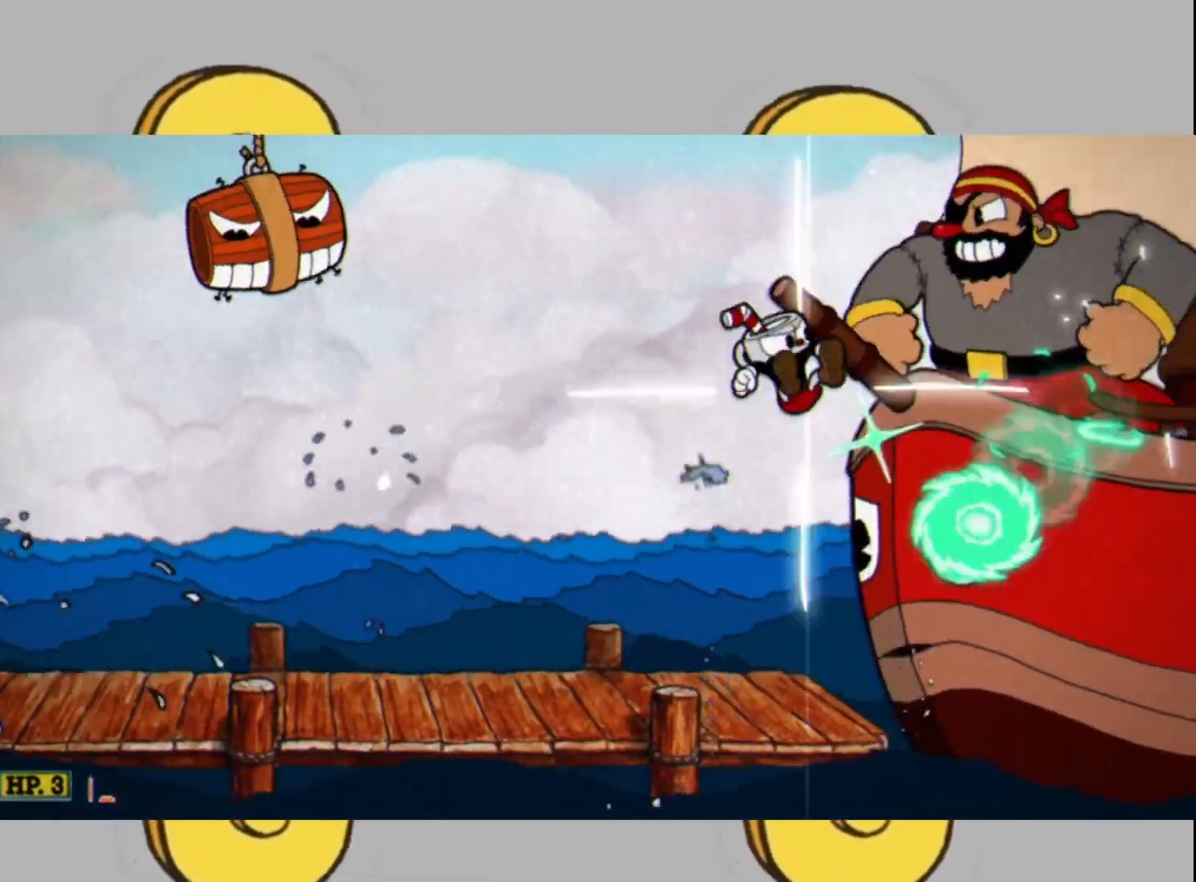
{"buttons": ["L2"], "left_stick": "up", "right_stick": "center", "events": [[67, "DPAD_LEFT", "down"], [133, "DPAD_LEFT", "up"], [333, "left_stick", "up"]]}
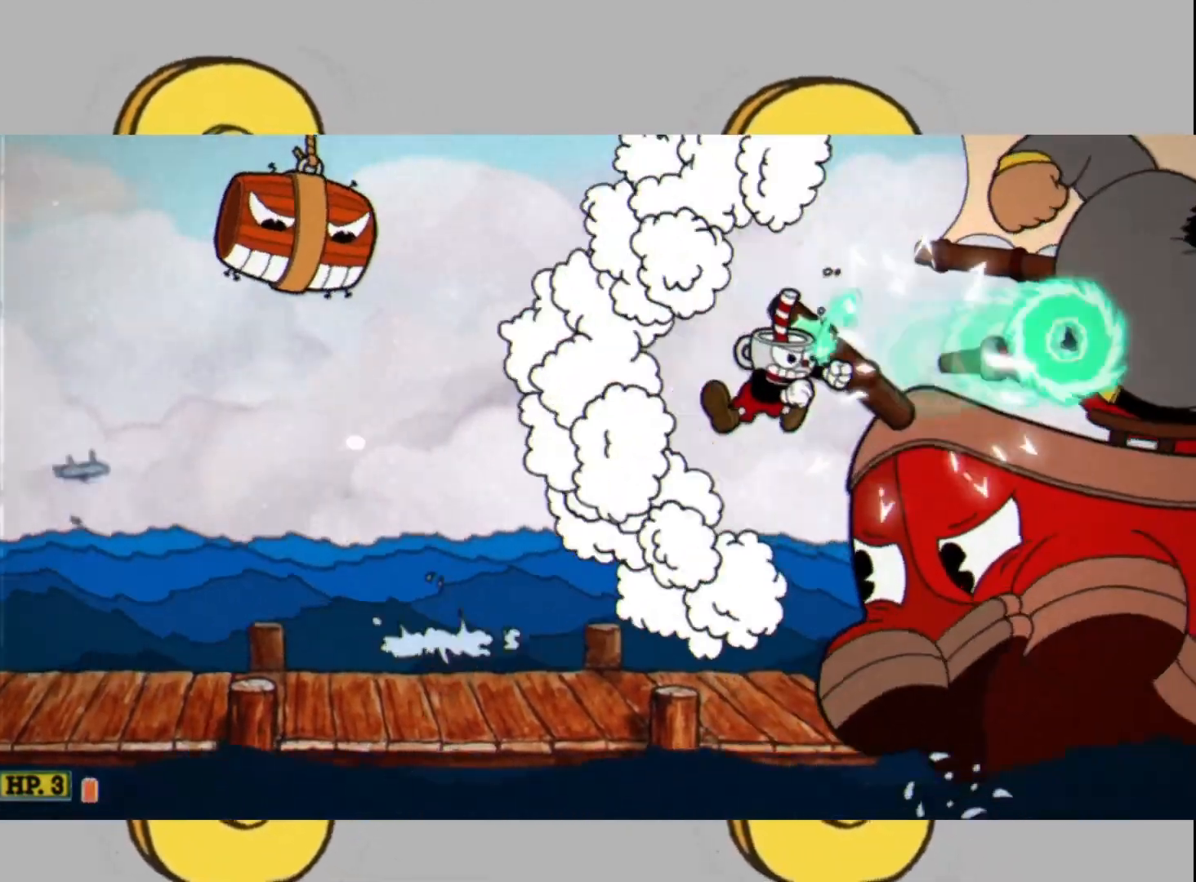
{"buttons": ["L2"], "left_stick": "up", "right_stick": "center", "events": []}
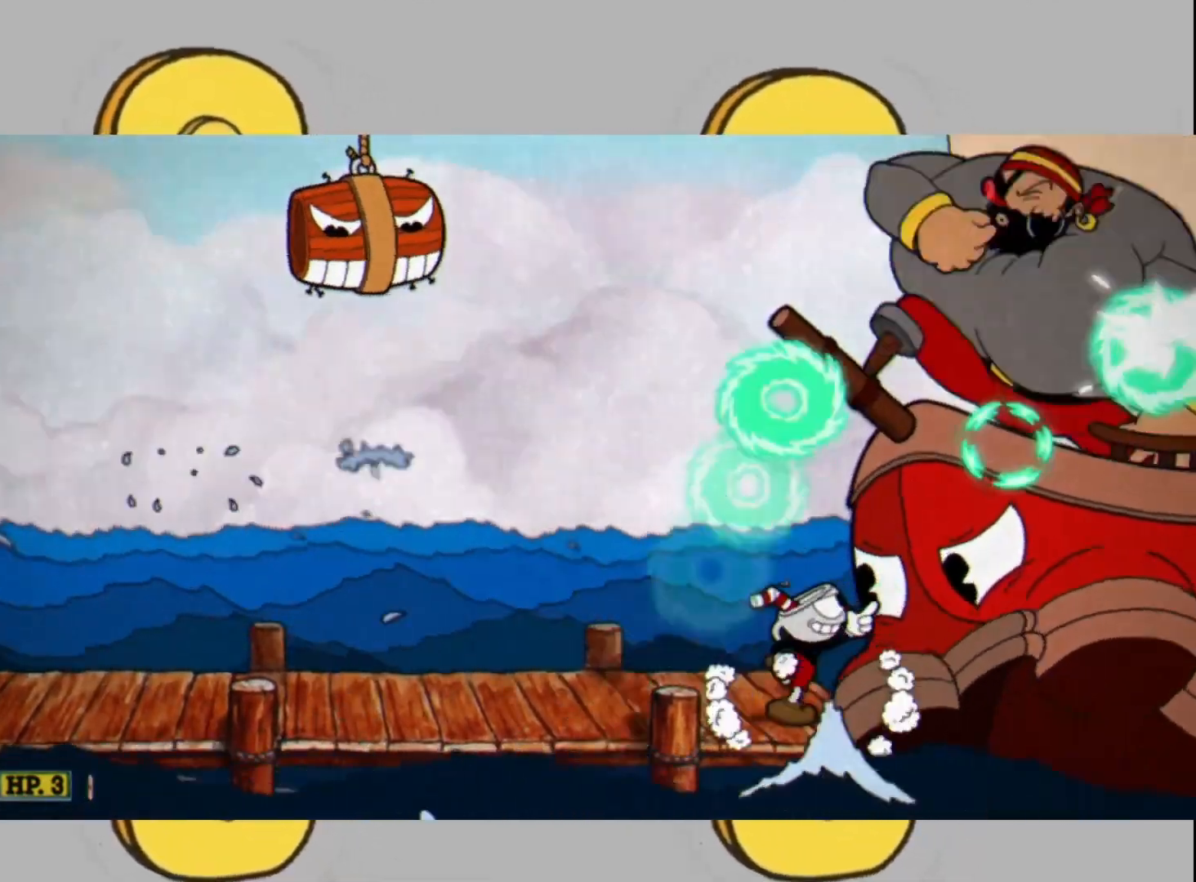
{"buttons": ["L1", "L2"], "left_stick": "up", "right_stick": "center", "events": [[267, "L1", "down"]]}
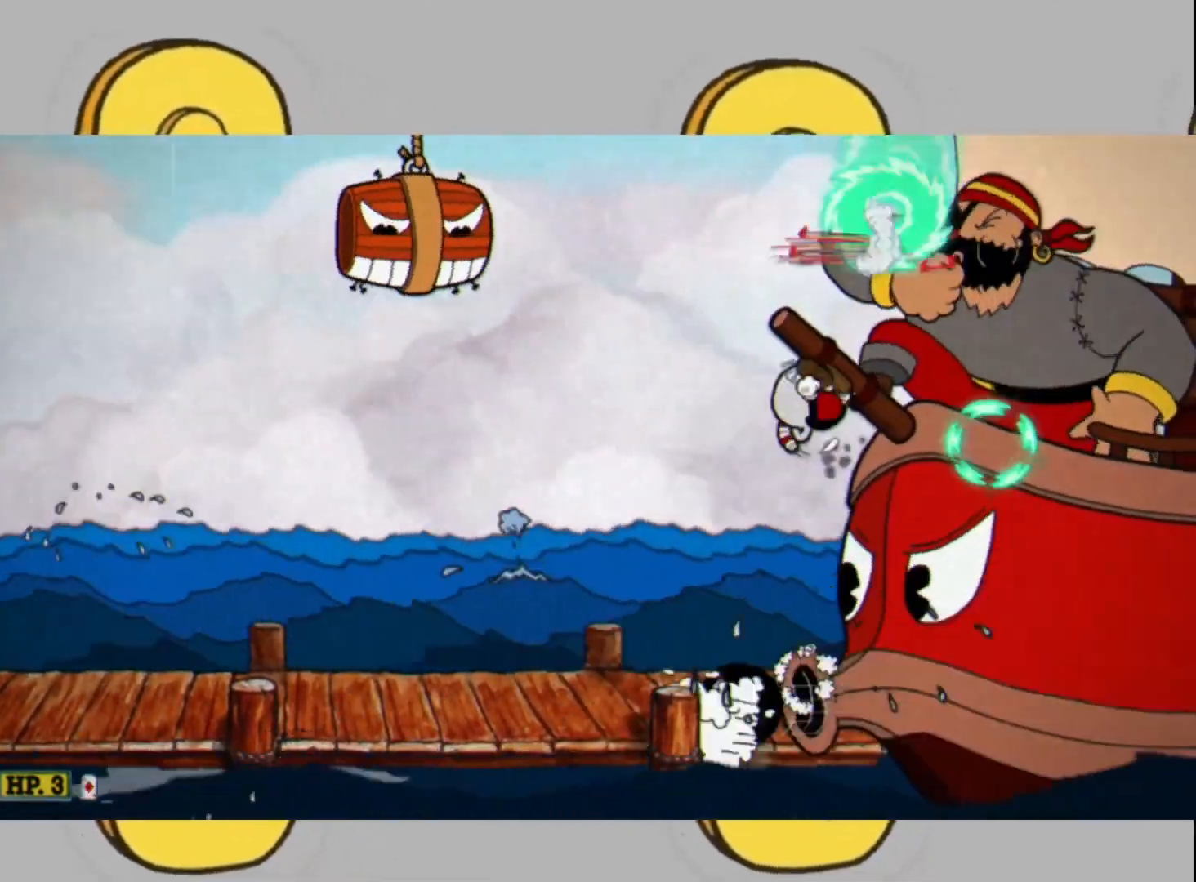
{"buttons": ["L1", "L2"], "left_stick": "up", "right_stick": "center", "events": [[100, "L1", "up"], [500, "L1", "down"]]}
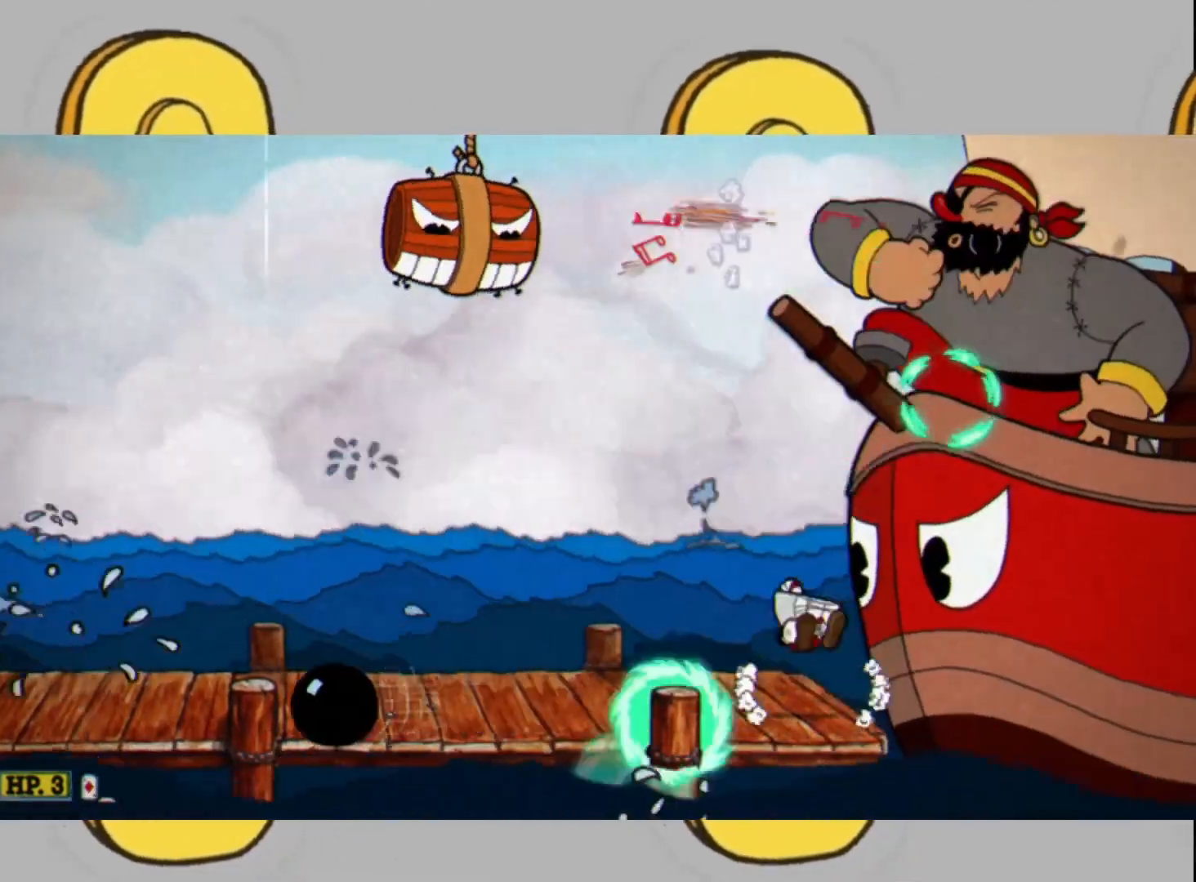
{"buttons": ["L2"], "left_stick": "up", "right_stick": "center", "events": [[133, "L1", "up"]]}
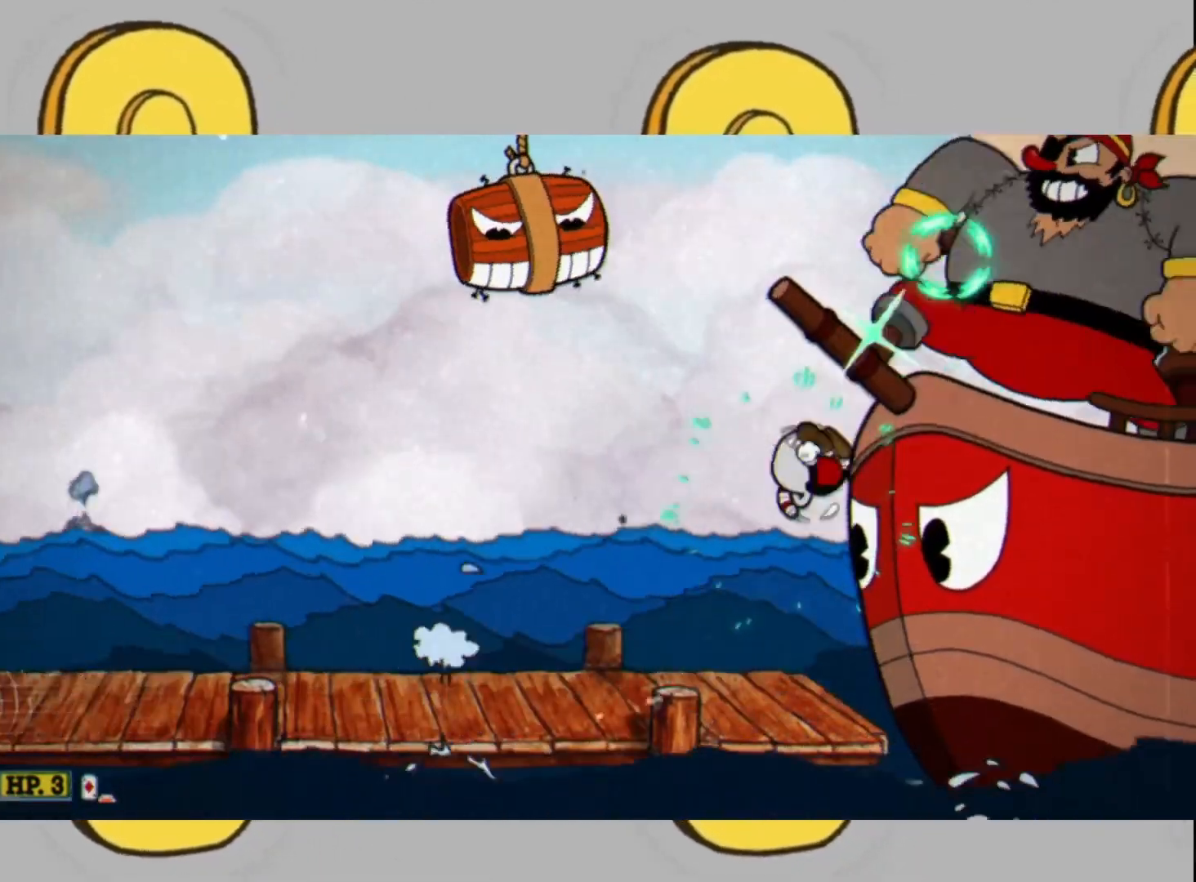
{"buttons": ["L2"], "left_stick": "up-right", "right_stick": "center", "events": [[200, "L1", "down"], [200, "left_stick", "up-left"], [333, "L1", "up"], [433, "left_stick", "up-right"]]}
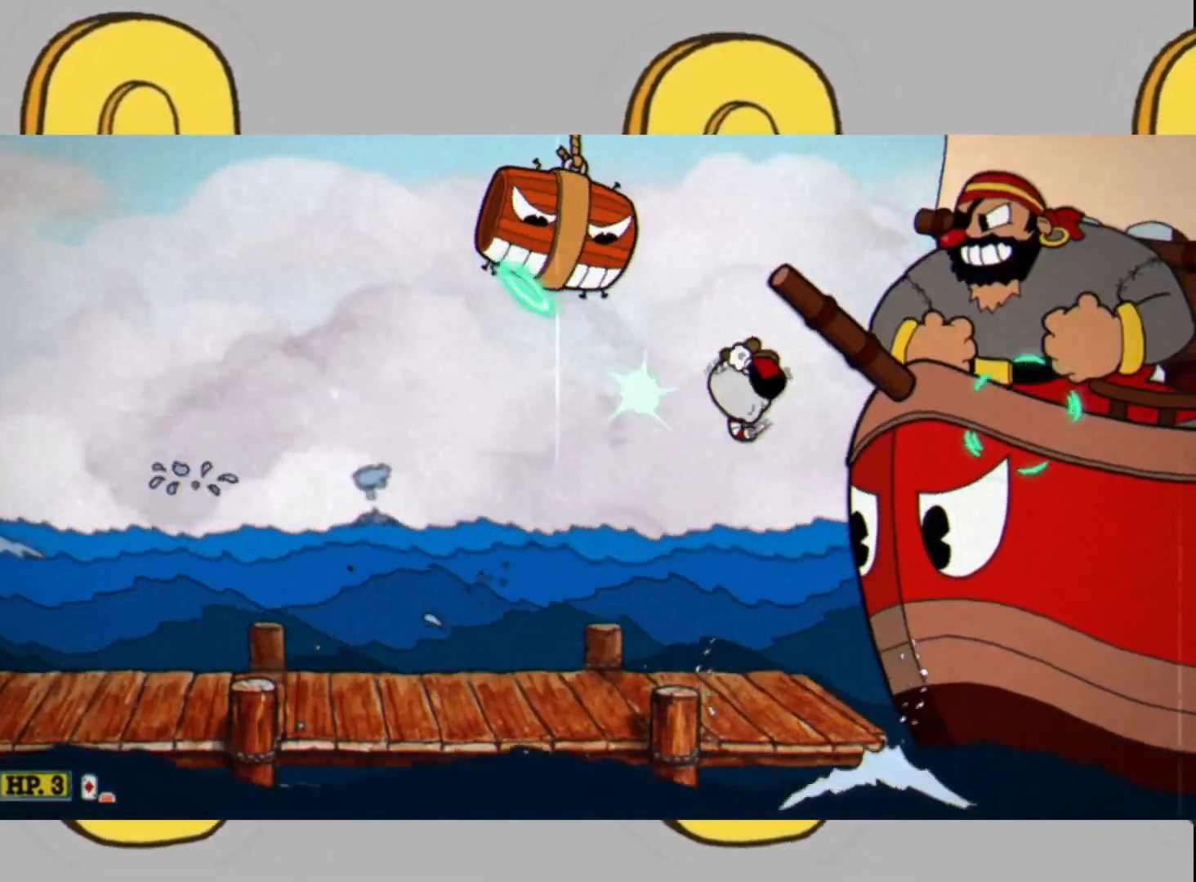
{"buttons": ["L1", "L2"], "left_stick": "up-left", "right_stick": "center", "events": [[300, "left_stick", "up-left"], [400, "L1", "down"]]}
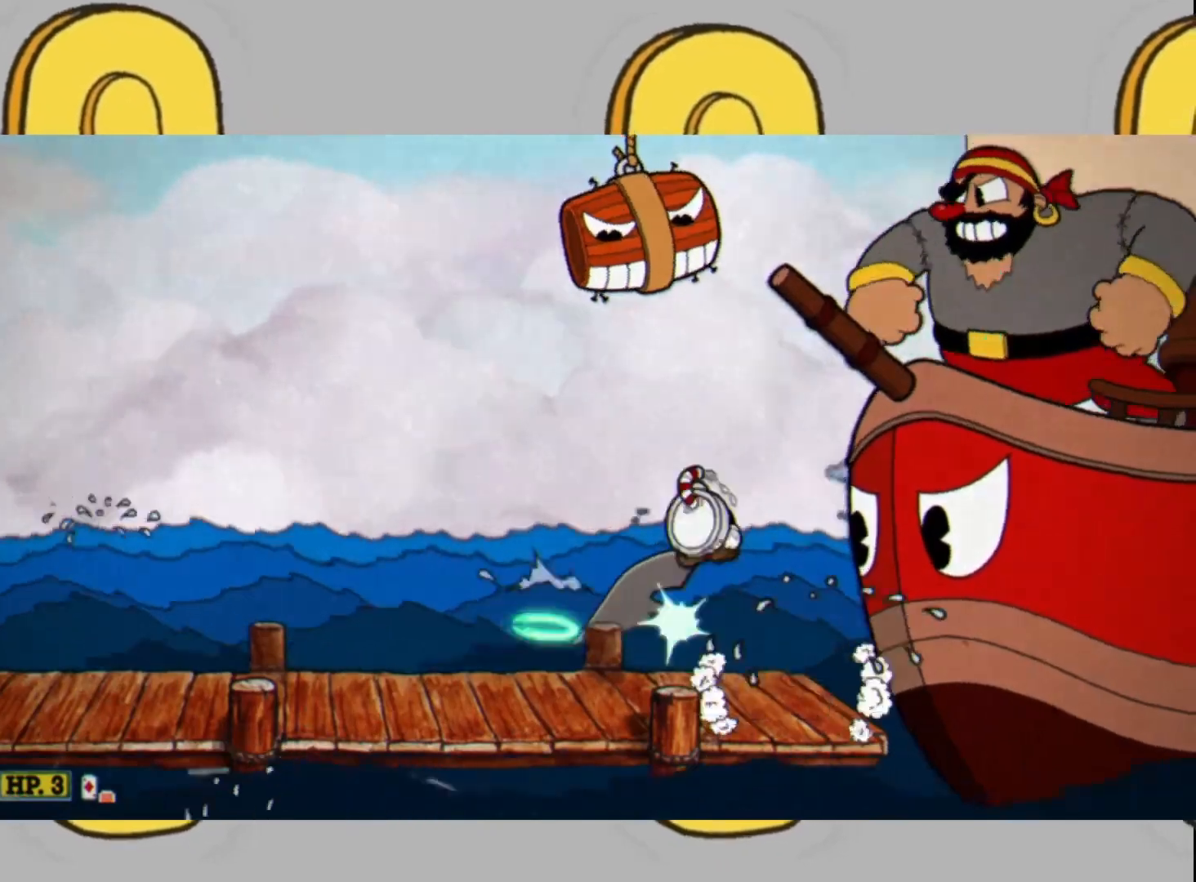
{"buttons": ["L2"], "left_stick": "up-right", "right_stick": "center", "events": [[33, "L1", "up"], [100, "left_stick", "up-right"]]}
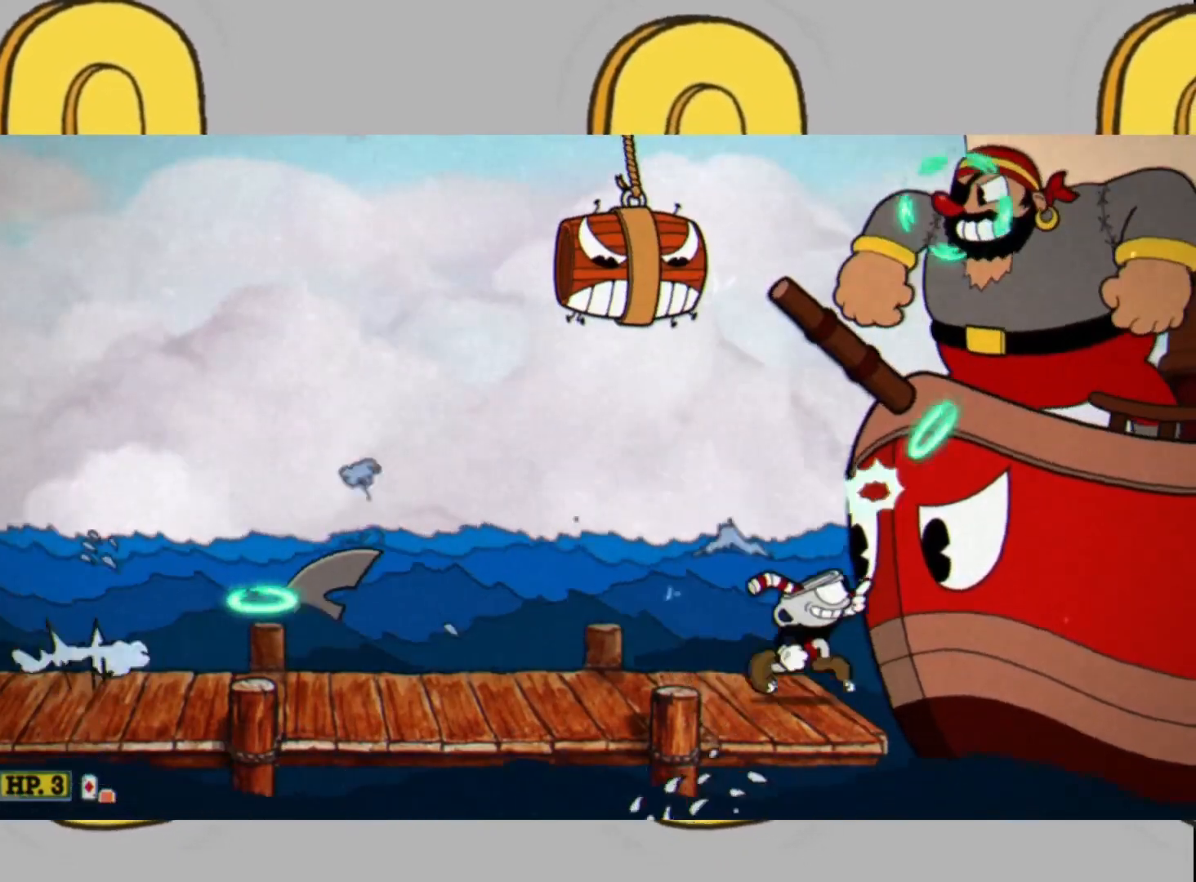
{"buttons": ["L2", "DPAD_LEFT"], "left_stick": "center", "right_stick": "center", "events": [[67, "L1", "down"], [233, "L1", "up"], [267, "left_stick", "center"], [367, "DPAD_LEFT", "down"]]}
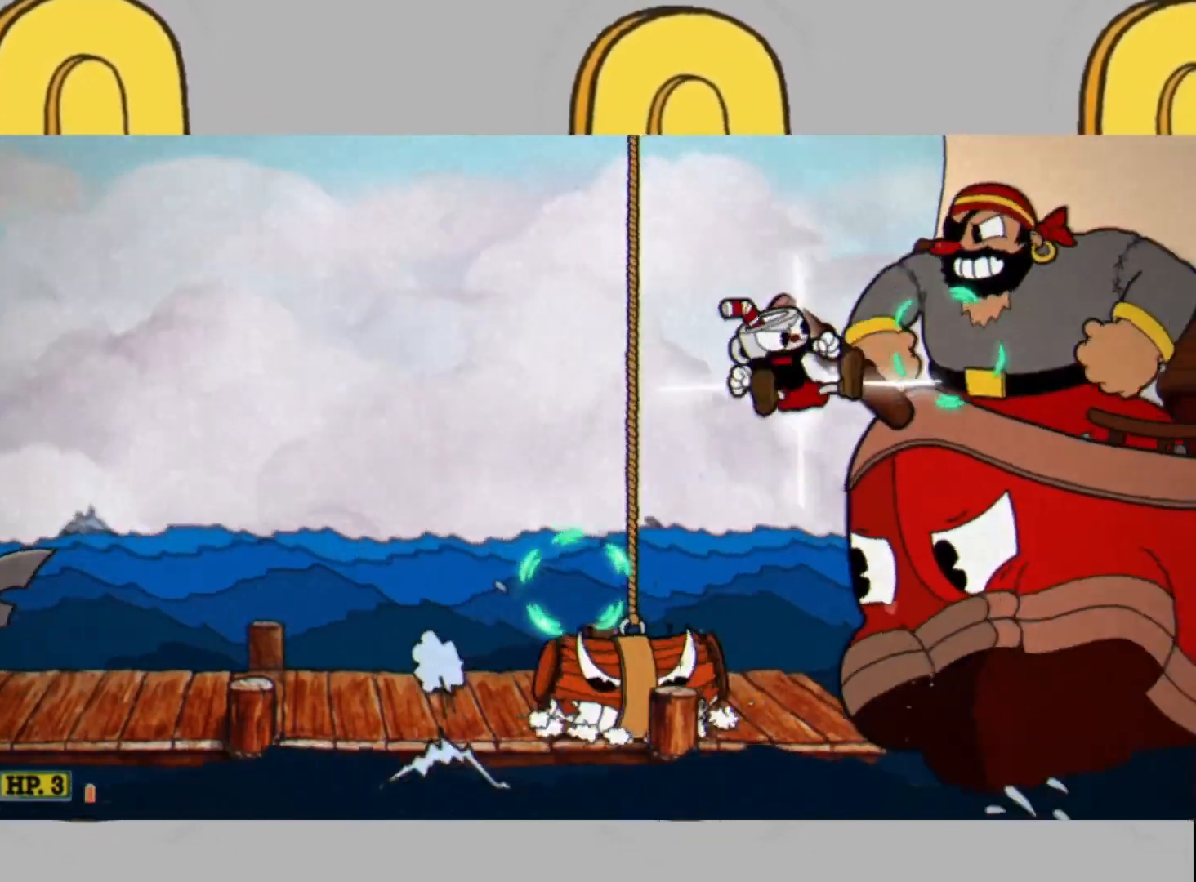
{"buttons": ["L2"], "left_stick": "up-right", "right_stick": "center", "events": [[67, "DPAD_LEFT", "up"], [267, "left_stick", "up-right"]]}
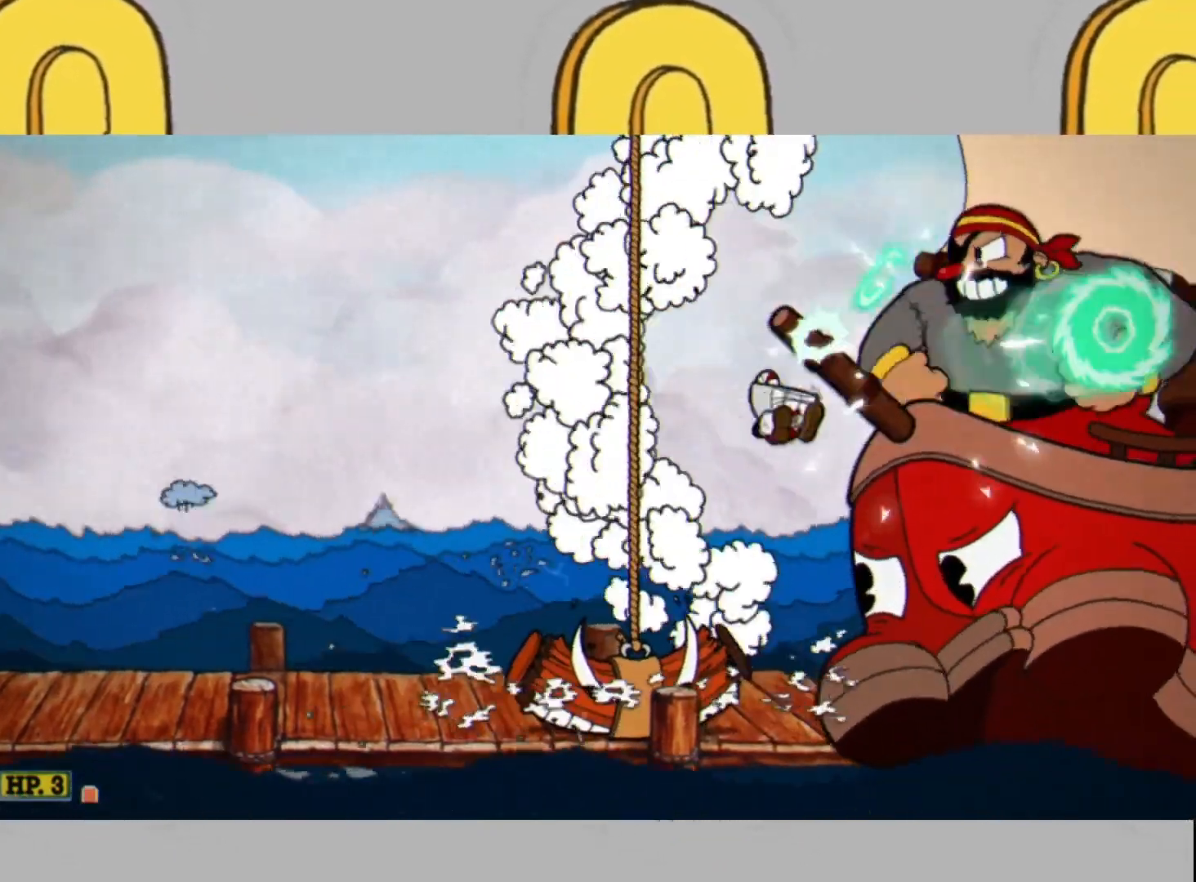
{"buttons": ["L1", "L2"], "left_stick": "up-right", "right_stick": "center", "events": [[433, "L1", "down"]]}
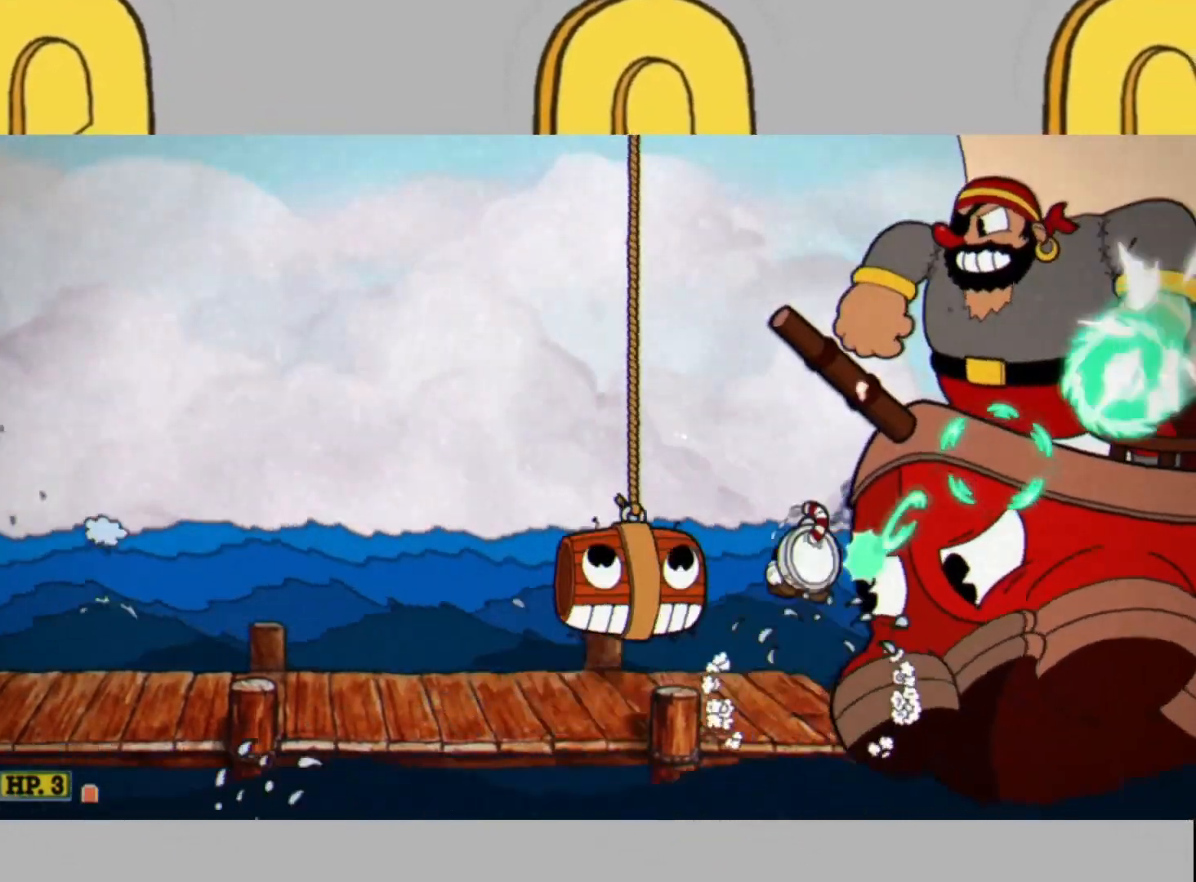
{"buttons": ["L2"], "left_stick": "up-right", "right_stick": "center", "events": [[100, "L1", "up"]]}
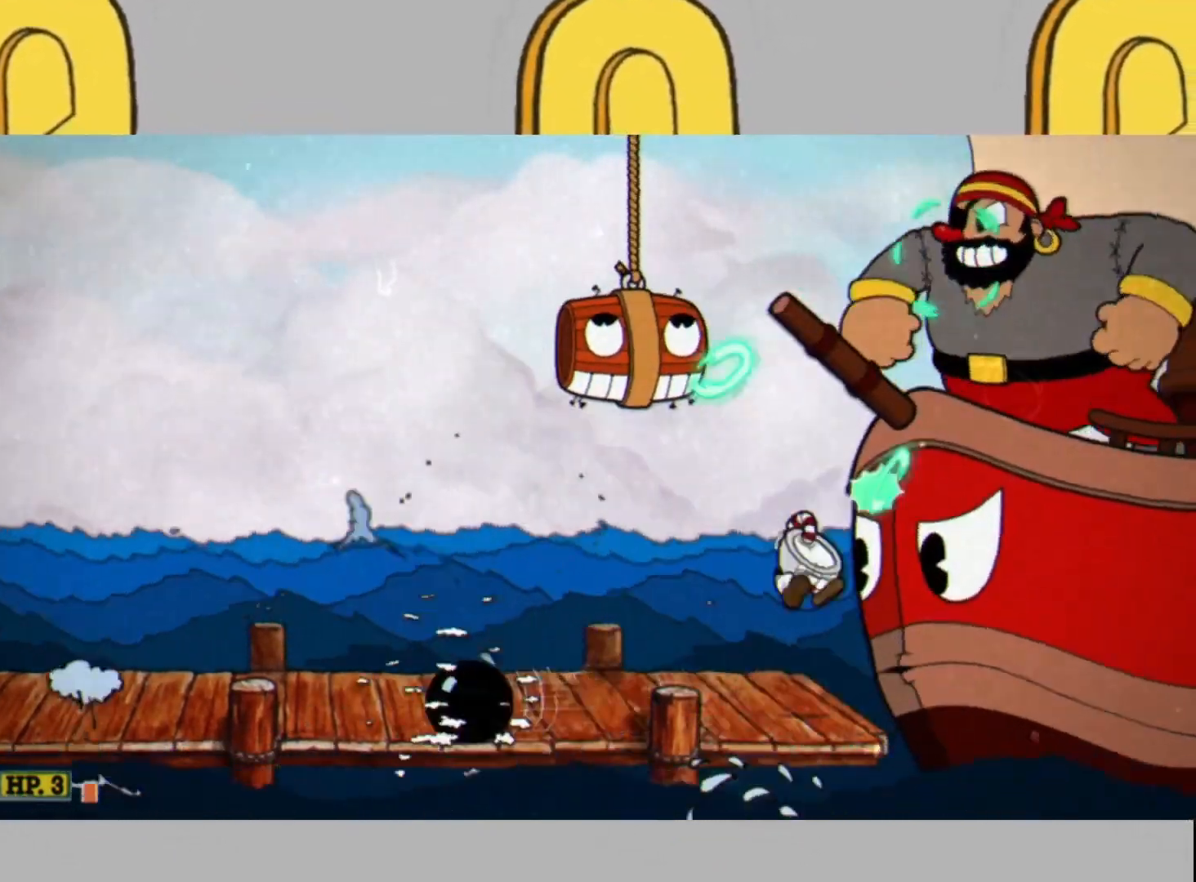
{"buttons": ["L2"], "left_stick": "up-right", "right_stick": "center", "events": [[200, "L1", "down"], [333, "L1", "up"]]}
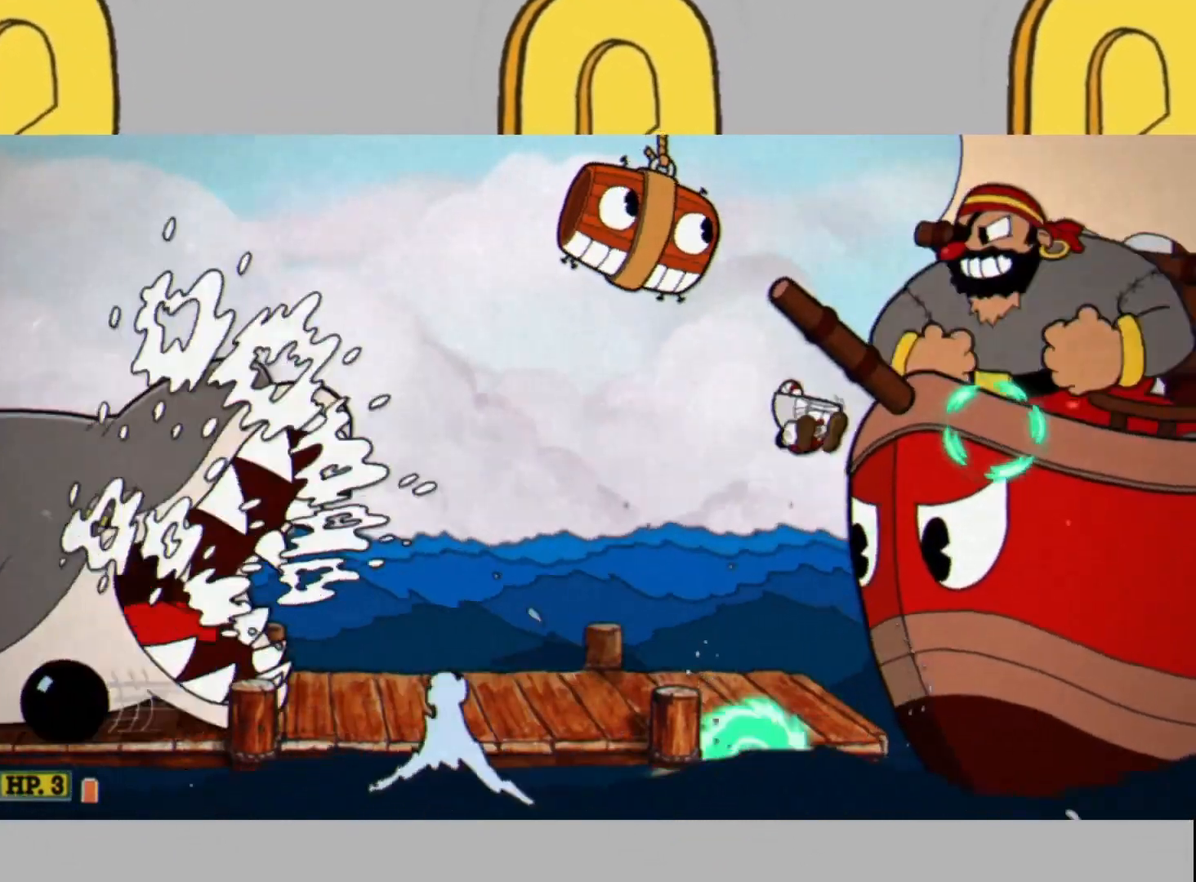
{"buttons": ["L2"], "left_stick": "up-right", "right_stick": "center", "events": [[400, "L1", "down"], [500, "L1", "up"]]}
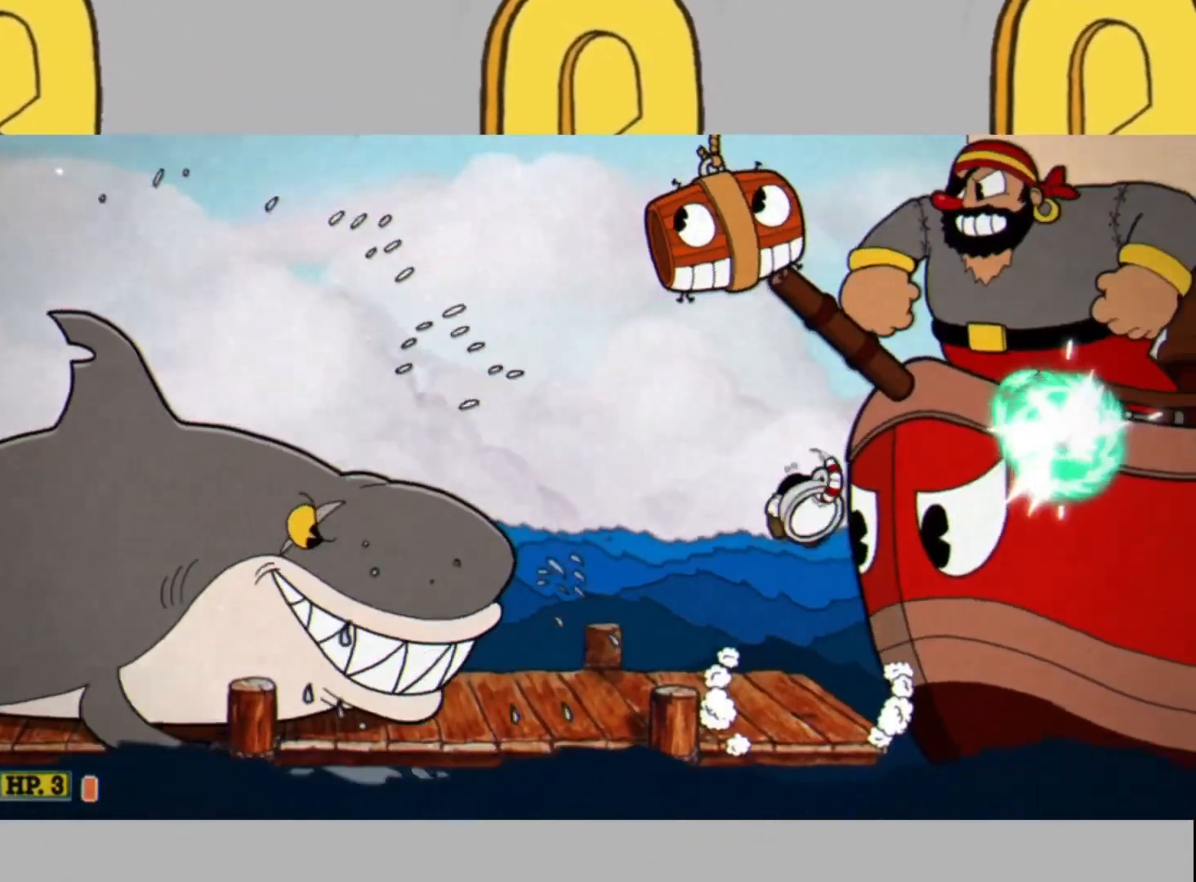
{"buttons": ["L2"], "left_stick": "up-right", "right_stick": "center", "events": []}
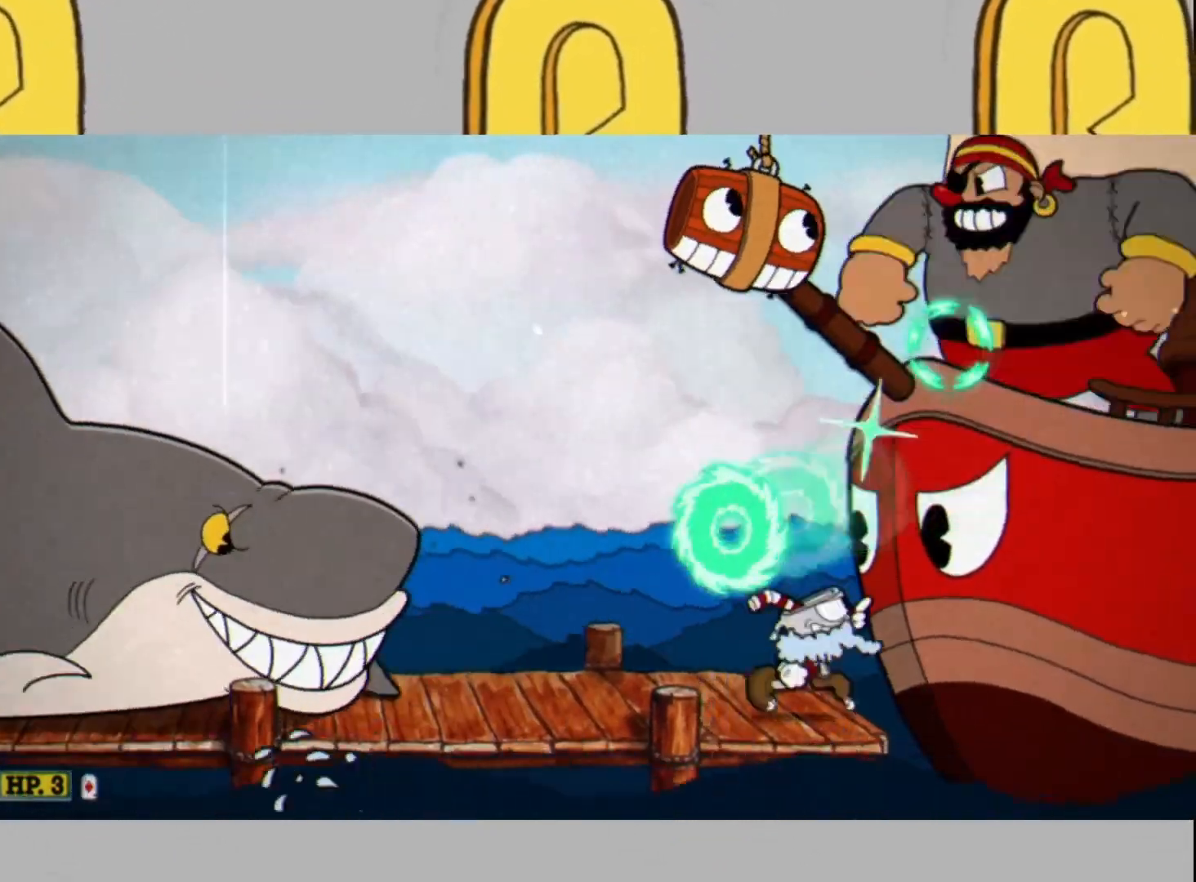
{"buttons": ["L2"], "left_stick": "up-right", "right_stick": "center", "events": [[33, "L1", "down"], [133, "L1", "up"]]}